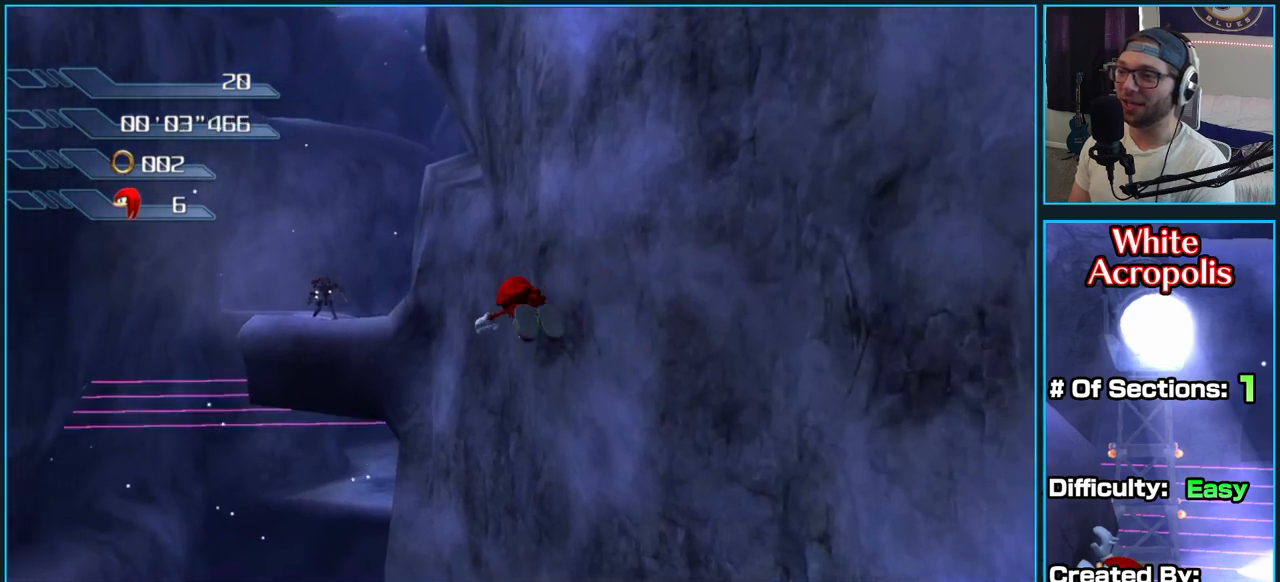
Gameplay with a controller (Xbox layout); each line is a JSON object with the inputs held at the frame after it. "button_events" lists button changes between this image and that frame as [ms after this image, input, new state], when the widget could be followed in between (sticks are given only as held states).
{"buttons": ["A"], "left_stick": "up", "right_stick": "center", "button_events": []}
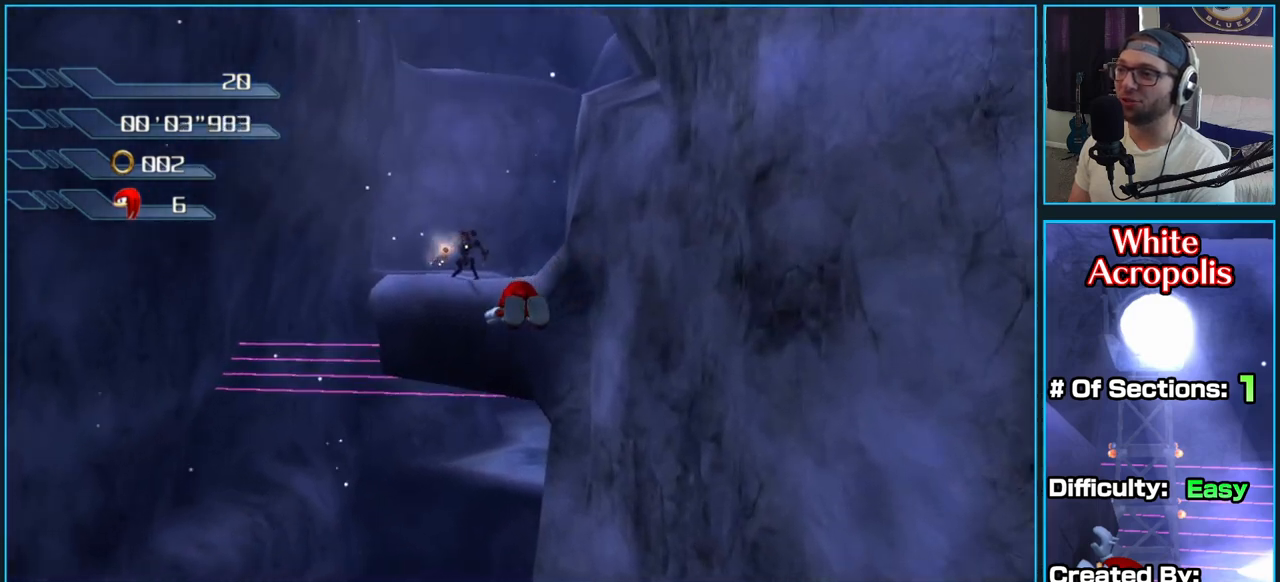
{"buttons": ["A"], "left_stick": "up-right", "right_stick": "center", "button_events": []}
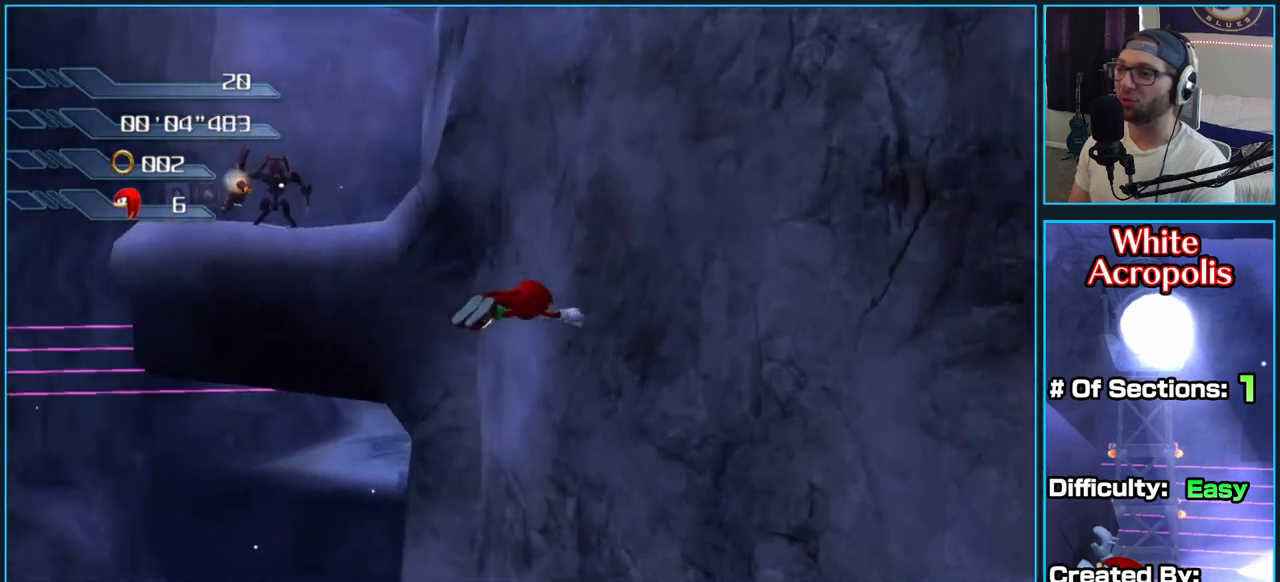
{"buttons": ["A"], "left_stick": "up-right", "right_stick": "center", "button_events": []}
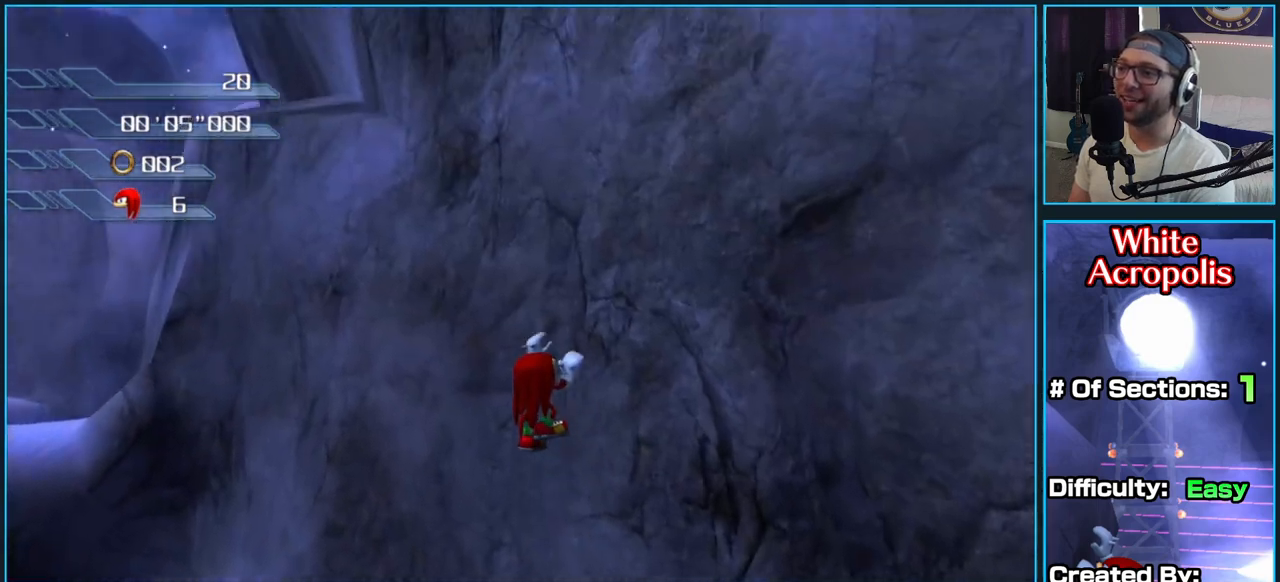
{"buttons": [], "left_stick": "down-right", "right_stick": "center", "button_events": [[350, "A", "up"]]}
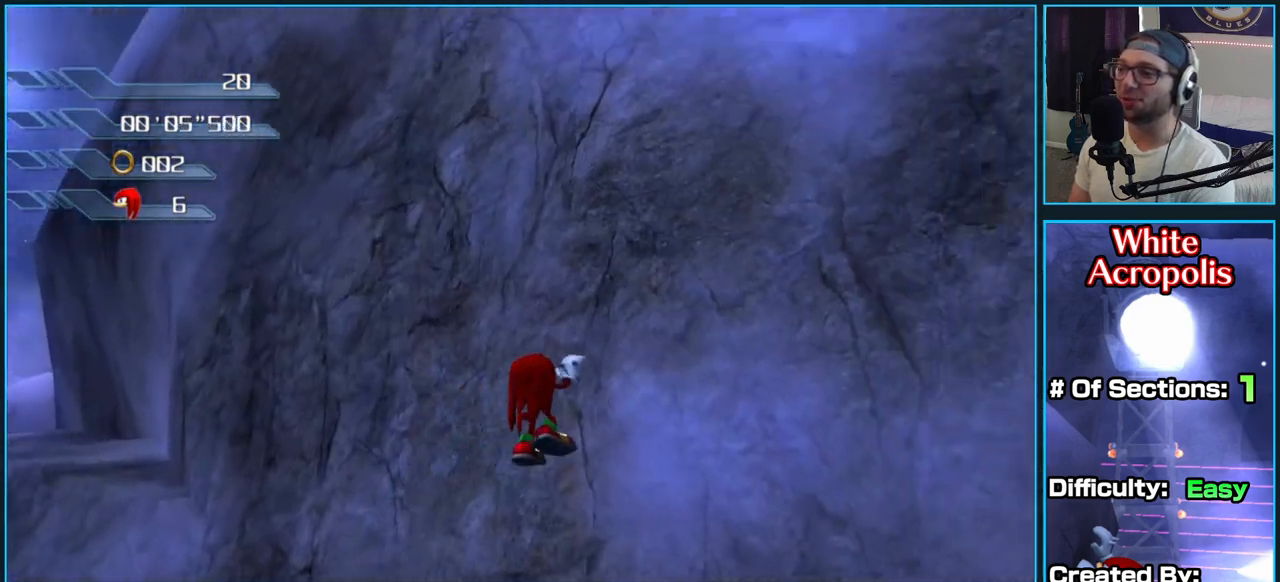
{"buttons": [], "left_stick": "up-left", "right_stick": "right", "button_events": []}
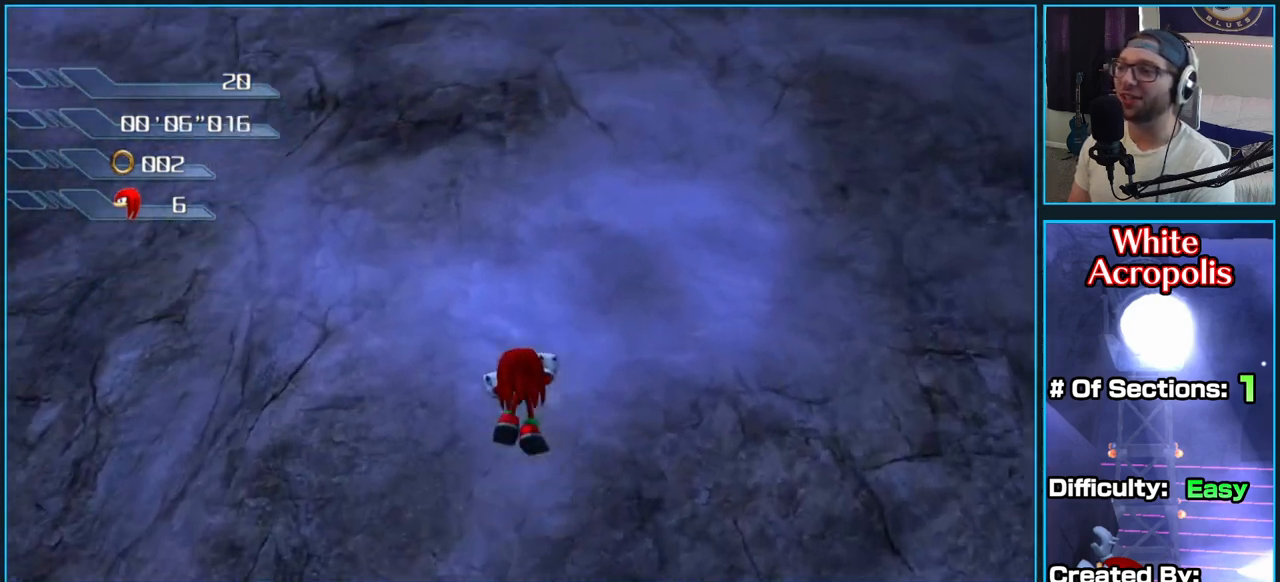
{"buttons": [], "left_stick": "up-right", "right_stick": "center", "button_events": []}
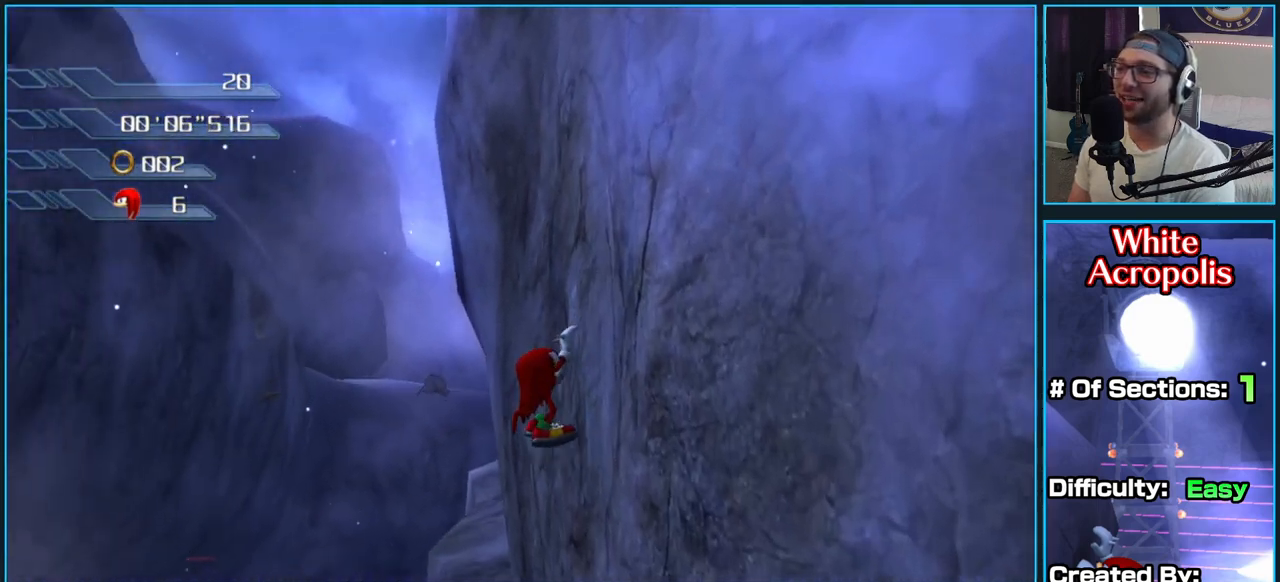
{"buttons": [], "left_stick": "up", "right_stick": "center", "button_events": []}
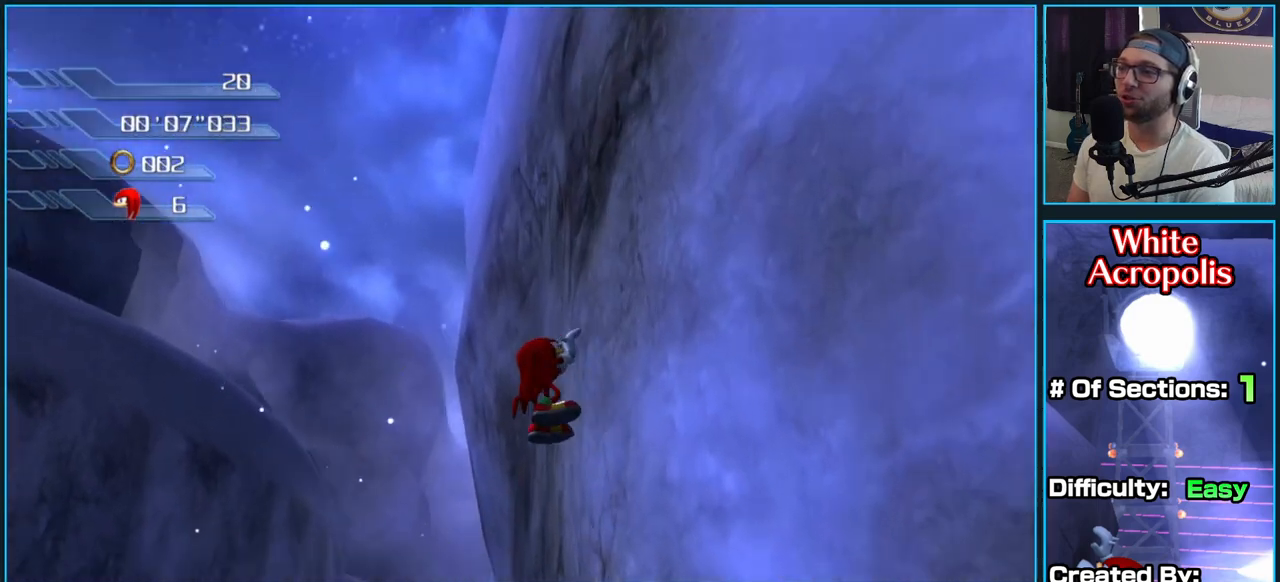
{"buttons": ["A"], "left_stick": "up", "right_stick": "center", "button_events": [[400, "A", "down"]]}
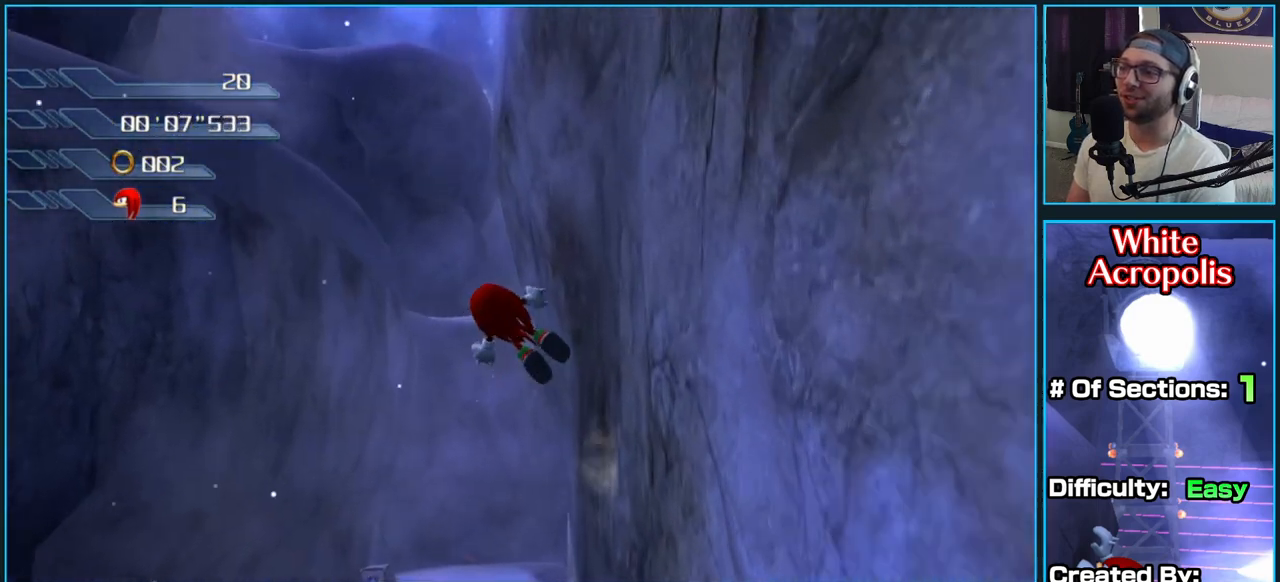
{"buttons": ["A"], "left_stick": "up", "right_stick": "center", "button_events": []}
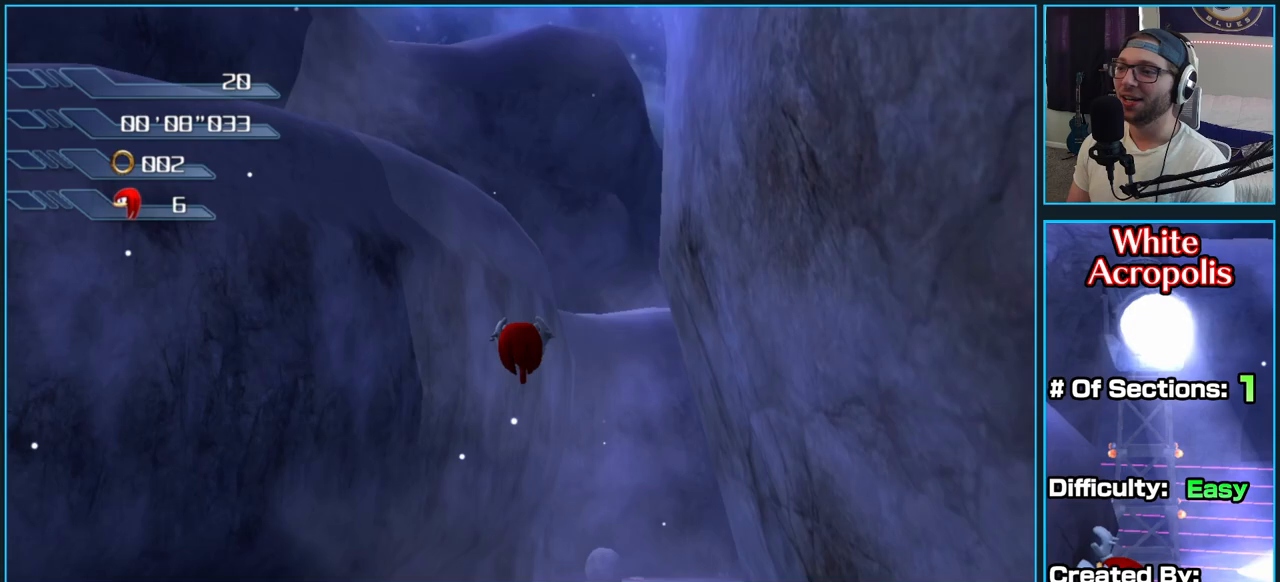
{"buttons": ["A"], "left_stick": "up-right", "right_stick": "center", "button_events": [[200, "A", "up"], [233, "A", "down"]]}
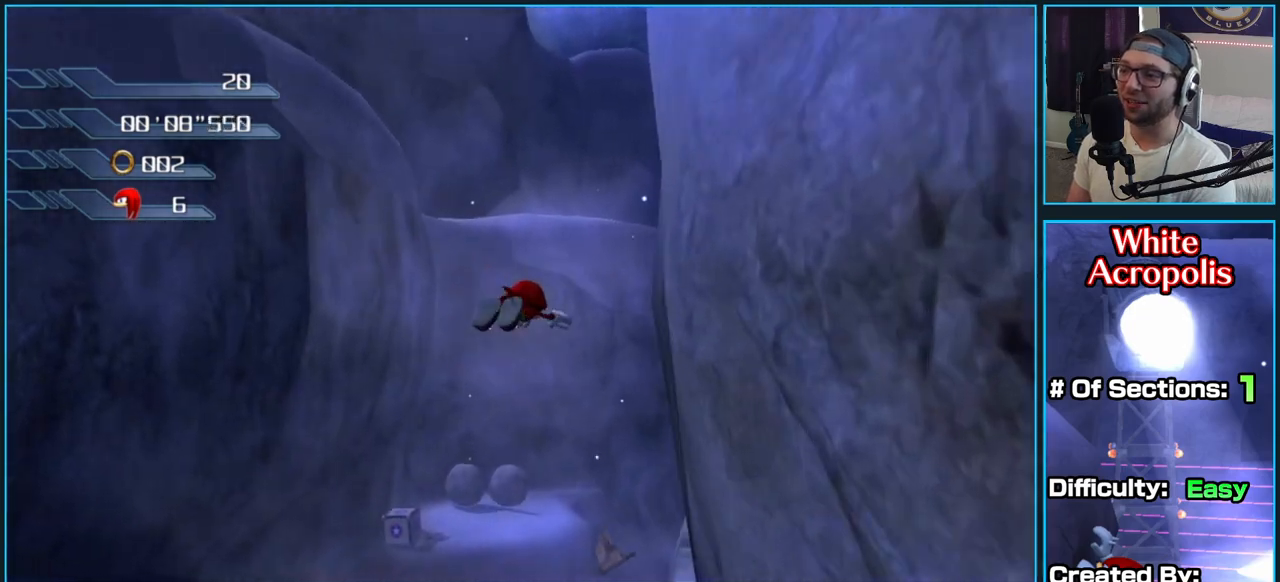
{"buttons": ["A"], "left_stick": "up", "right_stick": "center", "button_events": []}
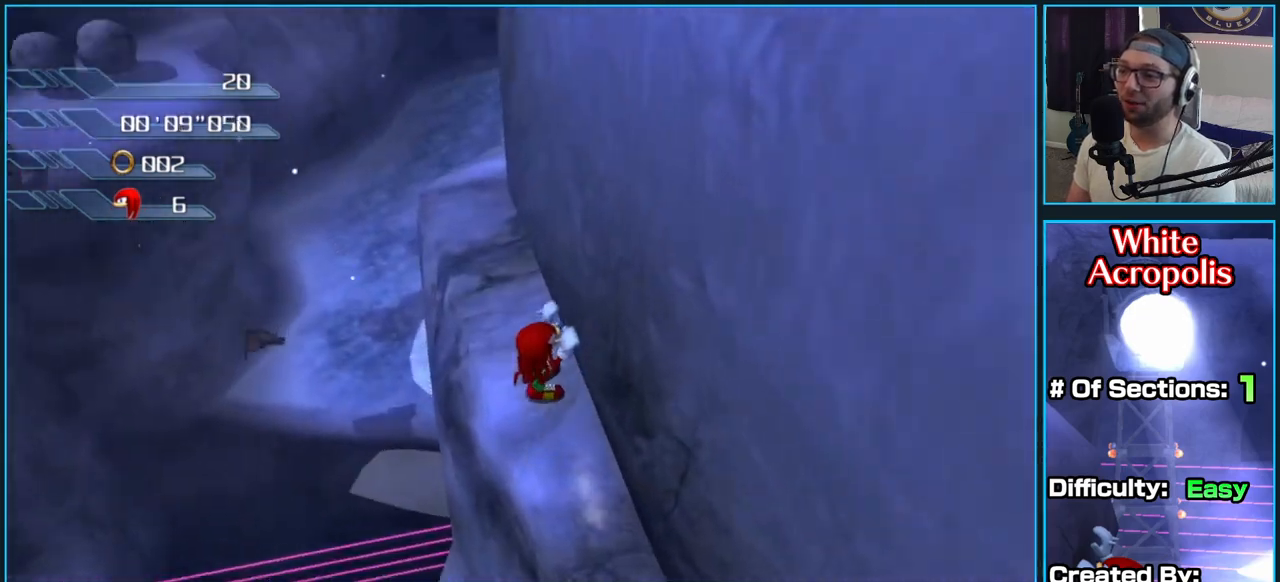
{"buttons": ["A"], "left_stick": "up", "right_stick": "center", "button_events": [[283, "A", "up"], [333, "A", "down"]]}
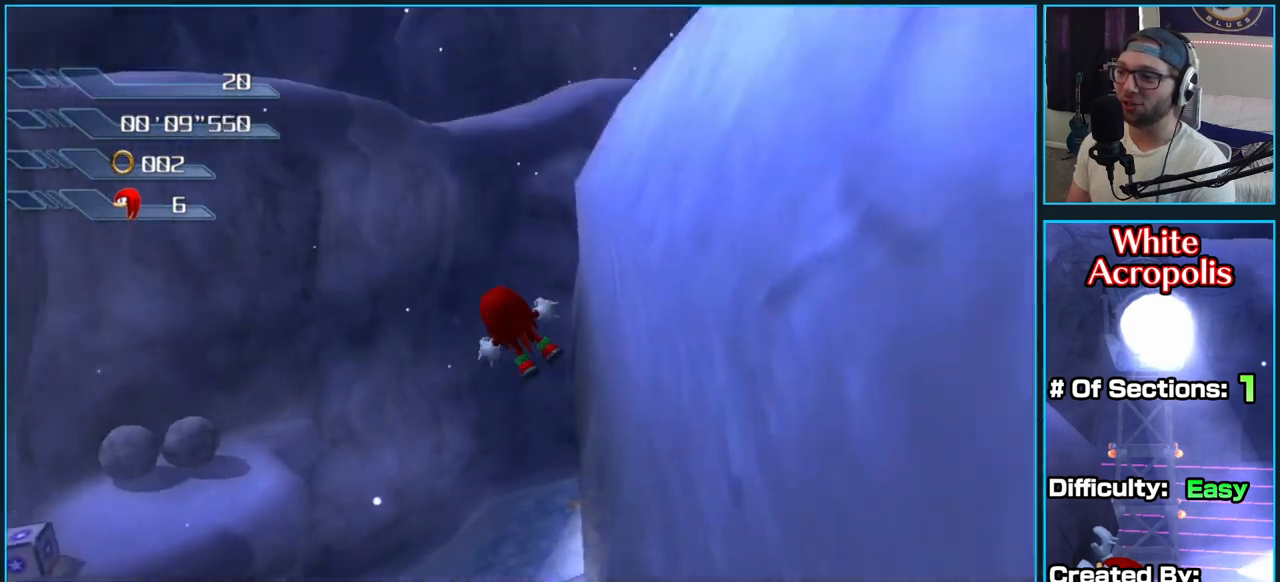
{"buttons": ["A"], "left_stick": "up", "right_stick": "center", "button_events": [[133, "A", "up"], [183, "A", "down"]]}
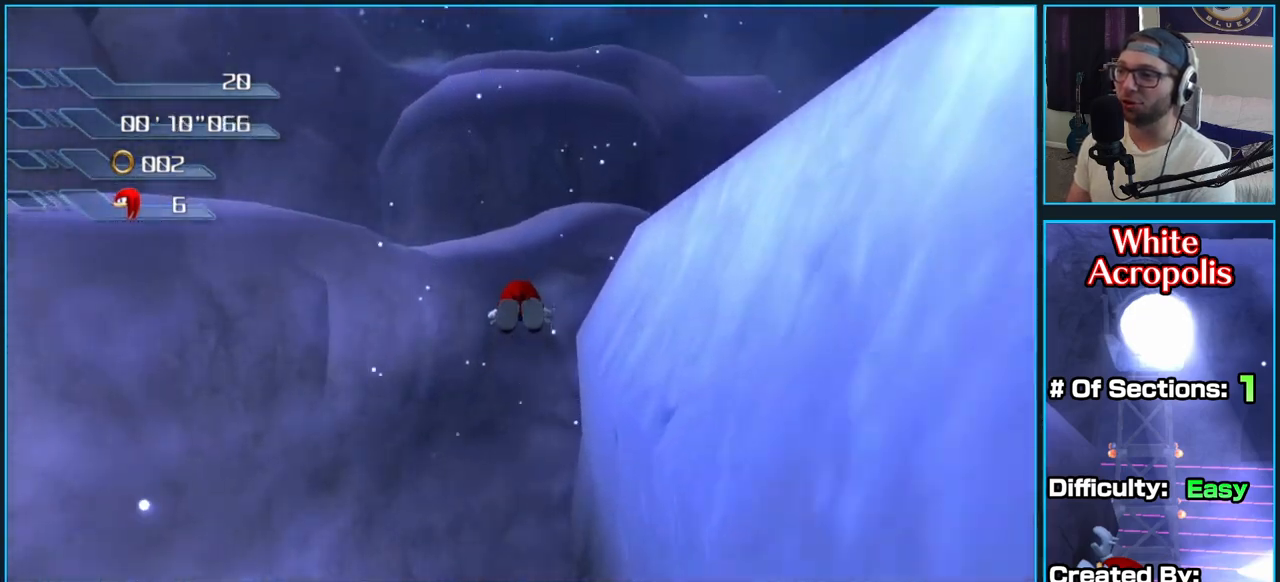
{"buttons": ["A"], "left_stick": "up", "right_stick": "center", "button_events": []}
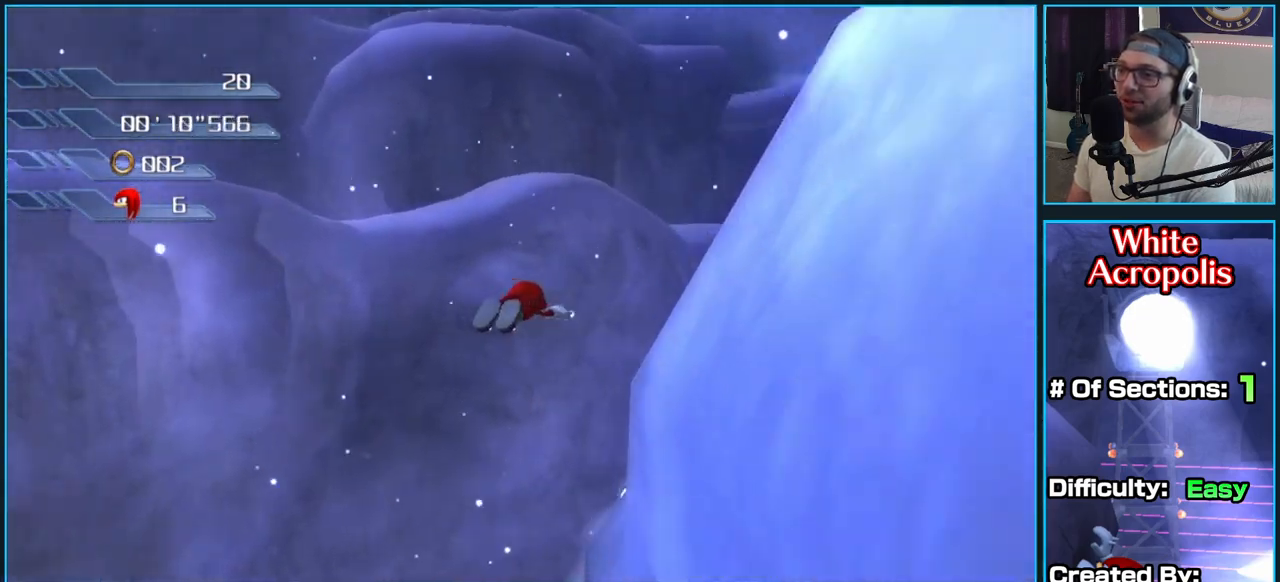
{"buttons": ["A"], "left_stick": "up", "right_stick": "center", "button_events": []}
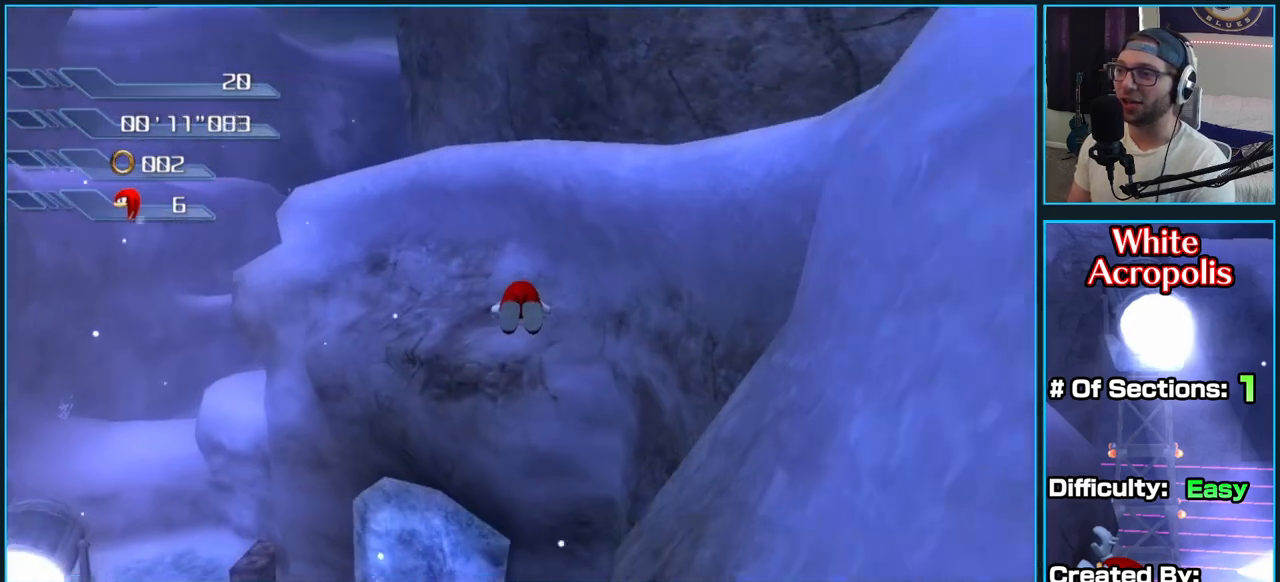
{"buttons": ["A"], "left_stick": "up", "right_stick": "center", "button_events": []}
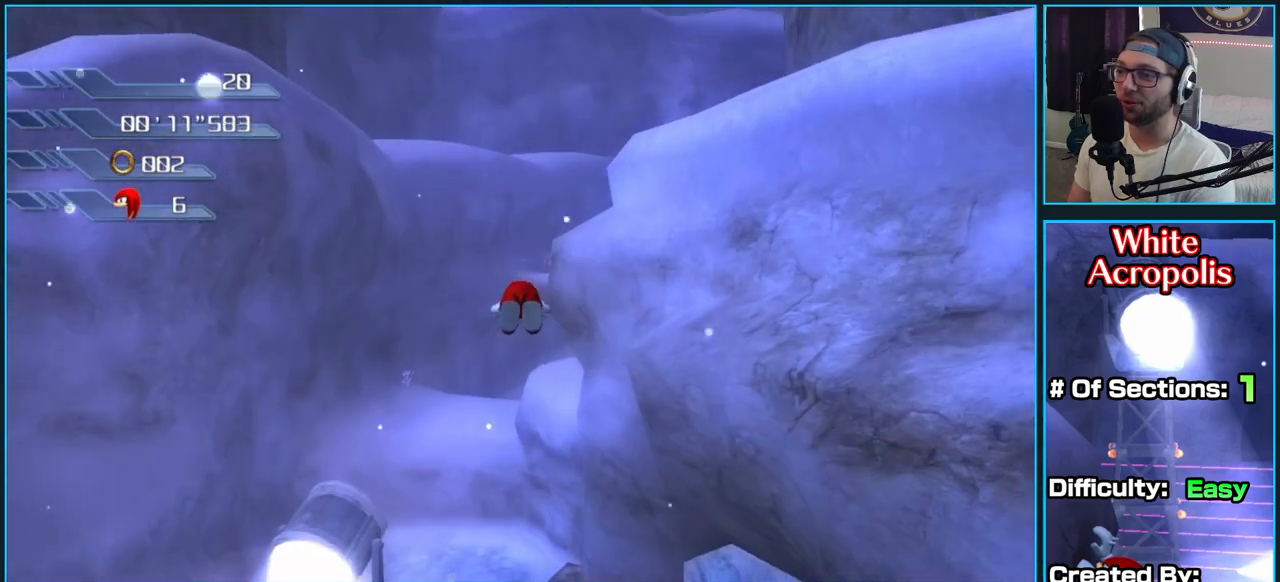
{"buttons": ["A"], "left_stick": "up", "right_stick": "center", "button_events": []}
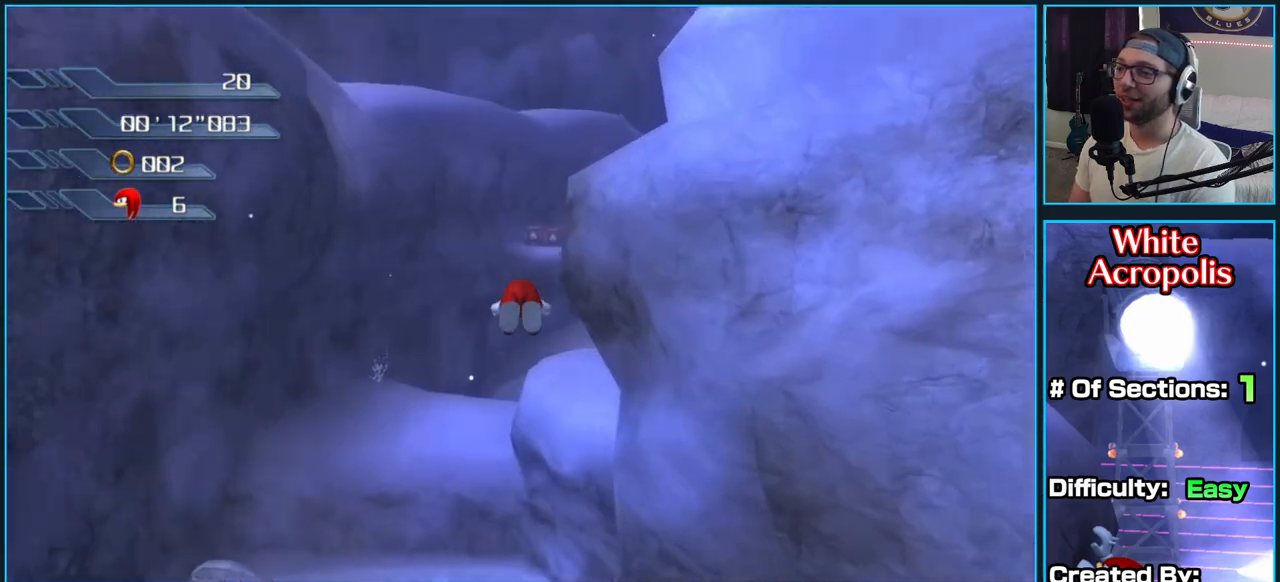
{"buttons": ["A"], "left_stick": "up", "right_stick": "center", "button_events": []}
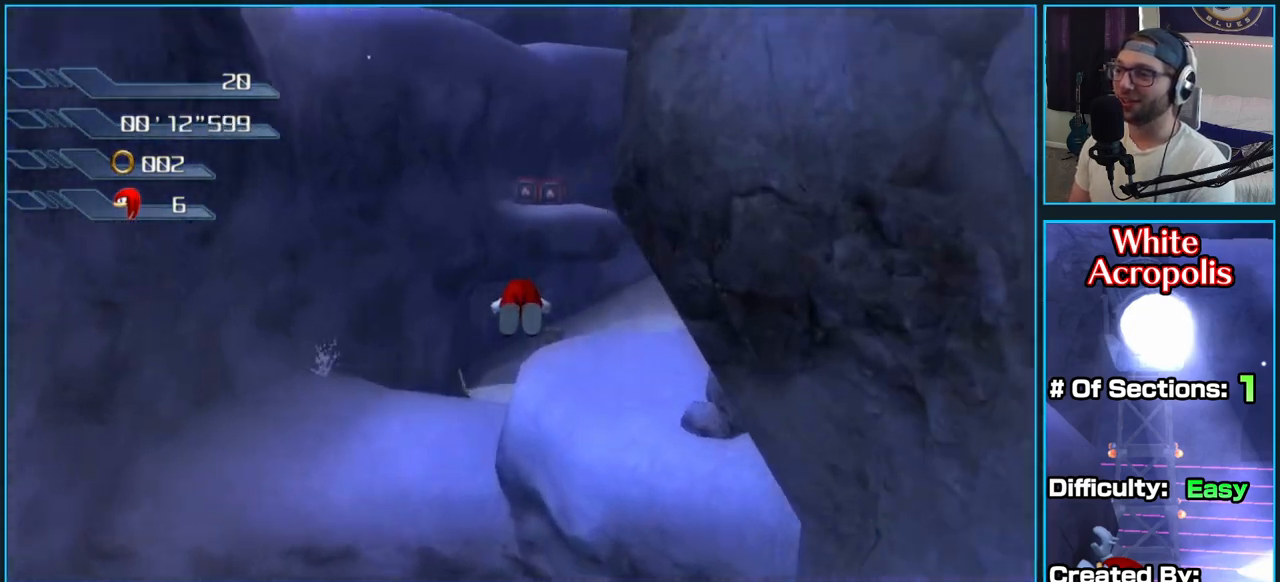
{"buttons": ["A"], "left_stick": "up-right", "right_stick": "center", "button_events": []}
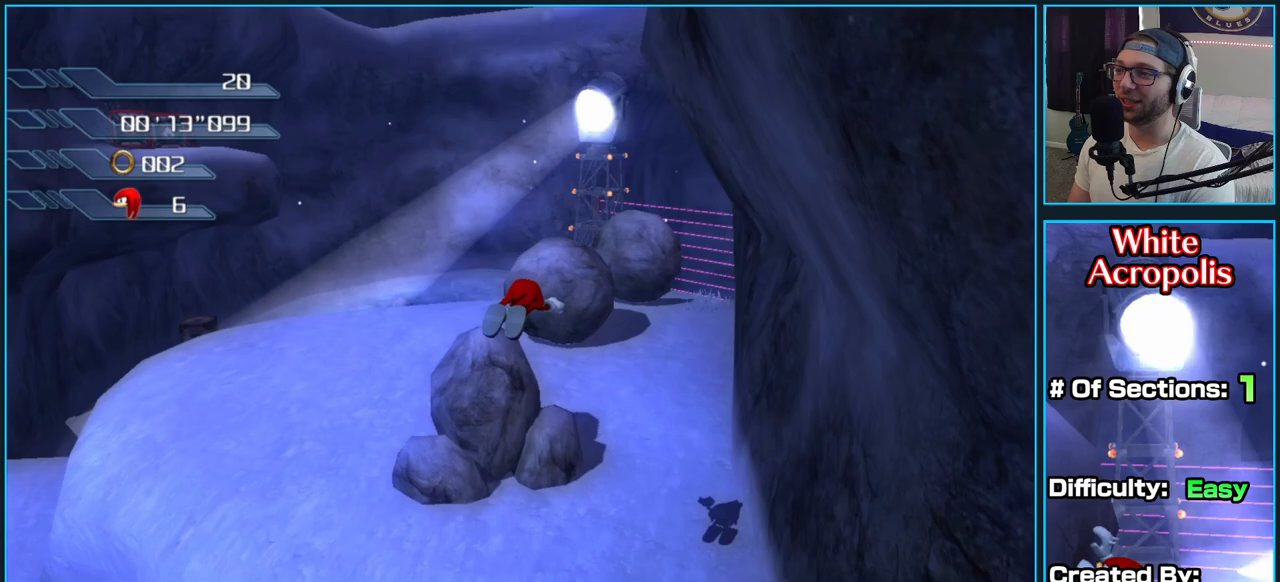
{"buttons": ["A"], "left_stick": "up", "right_stick": "center", "button_events": []}
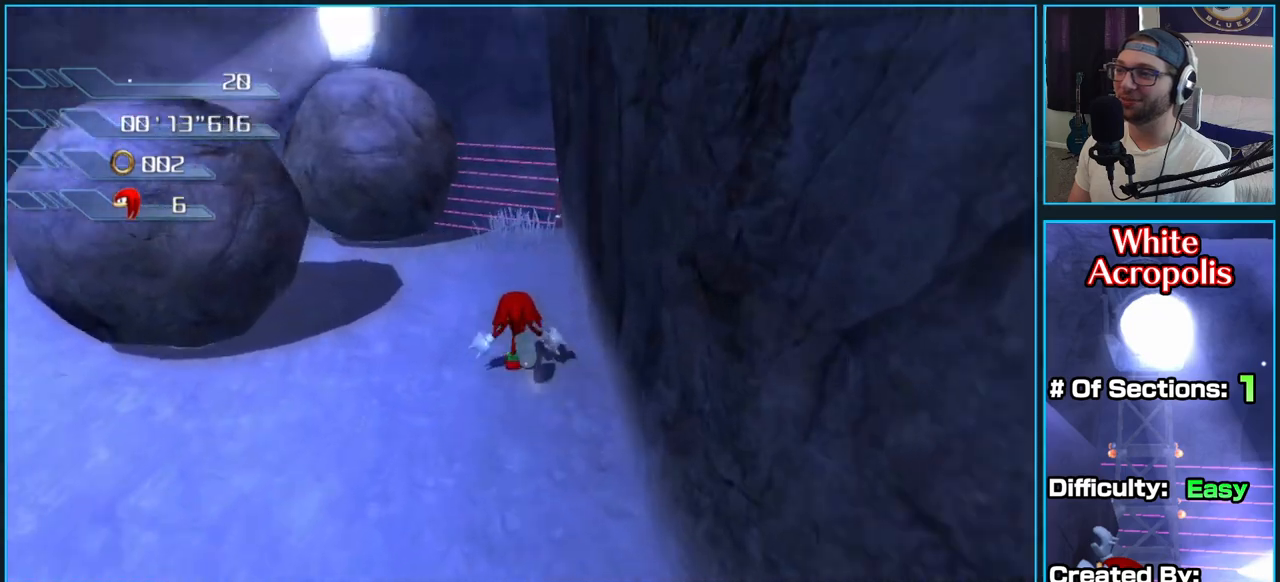
{"buttons": ["A"], "left_stick": "up", "right_stick": "center", "button_events": [[100, "A", "up"], [367, "A", "down"]]}
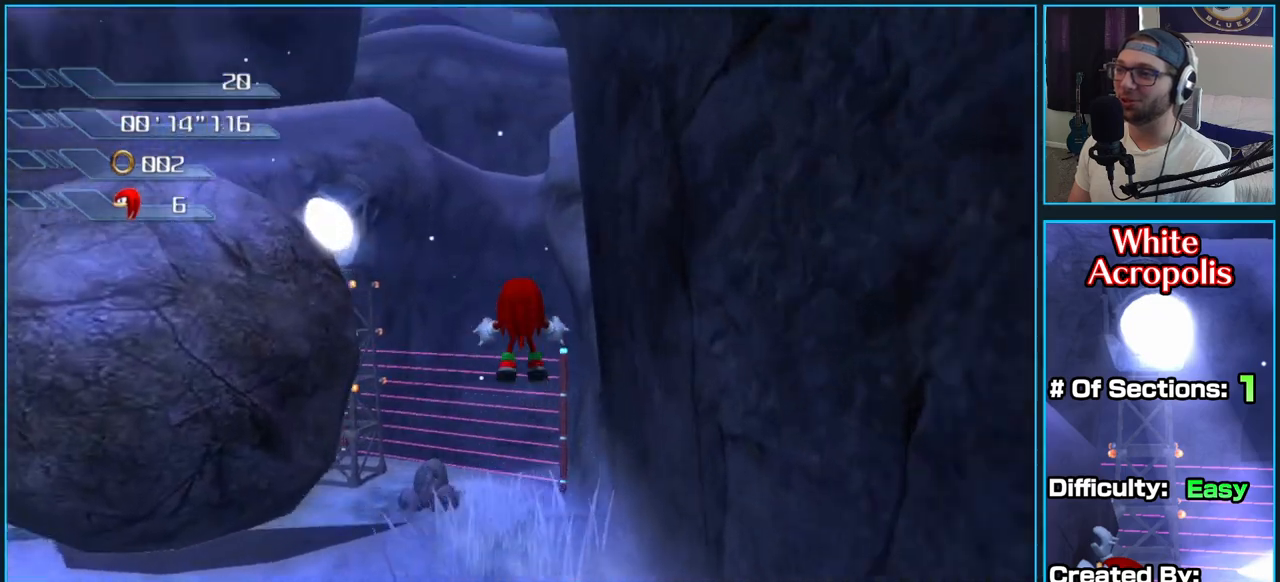
{"buttons": ["A"], "left_stick": "up", "right_stick": "center", "button_events": []}
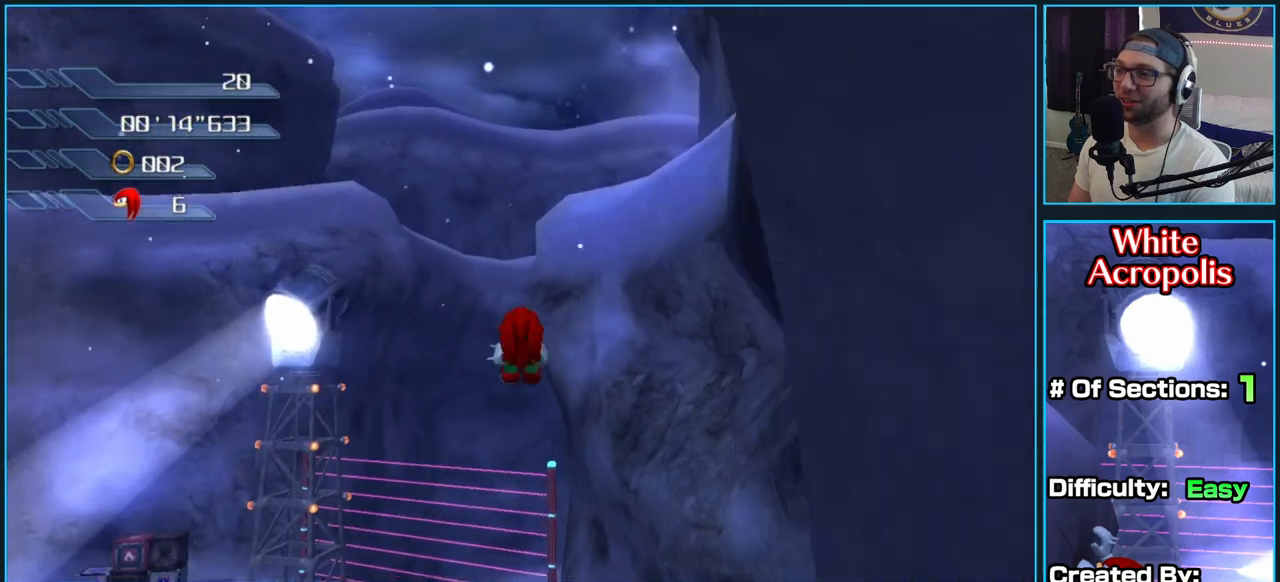
{"buttons": ["A"], "left_stick": "up", "right_stick": "center", "button_events": [[33, "A", "up"], [83, "A", "down"]]}
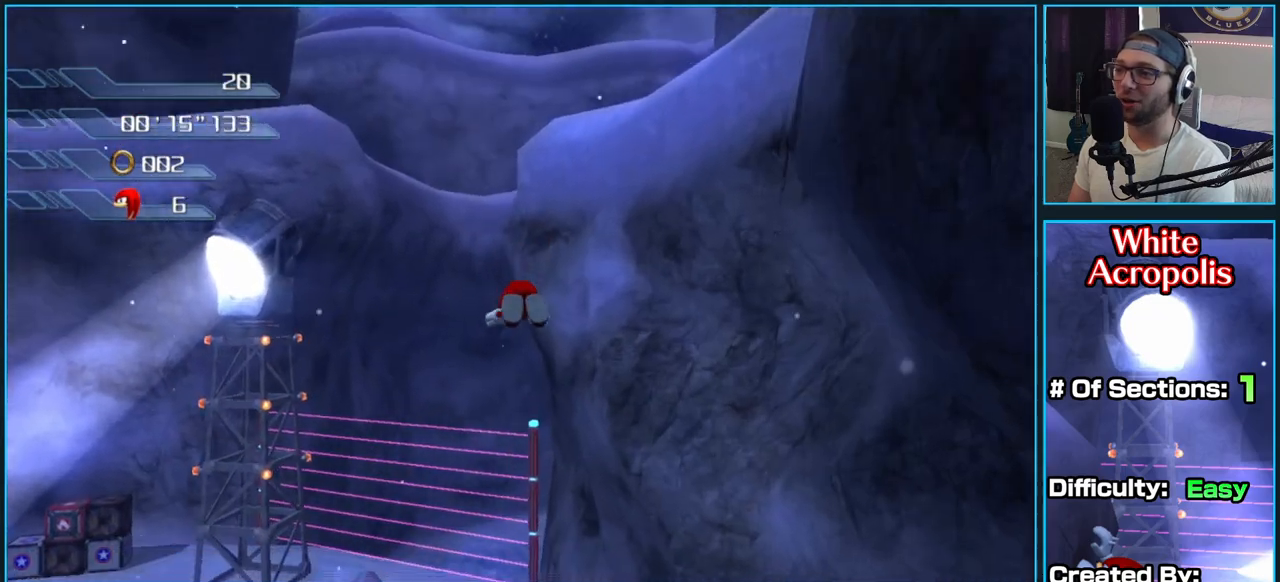
{"buttons": ["A"], "left_stick": "up", "right_stick": "center", "button_events": []}
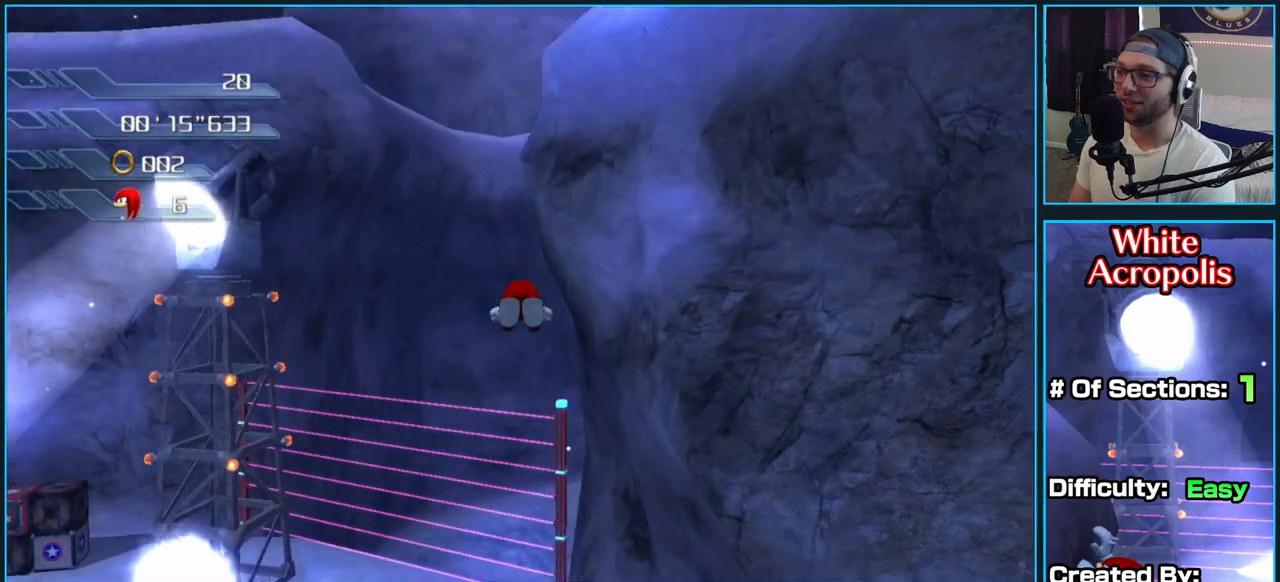
{"buttons": ["A"], "left_stick": "up", "right_stick": "center", "button_events": []}
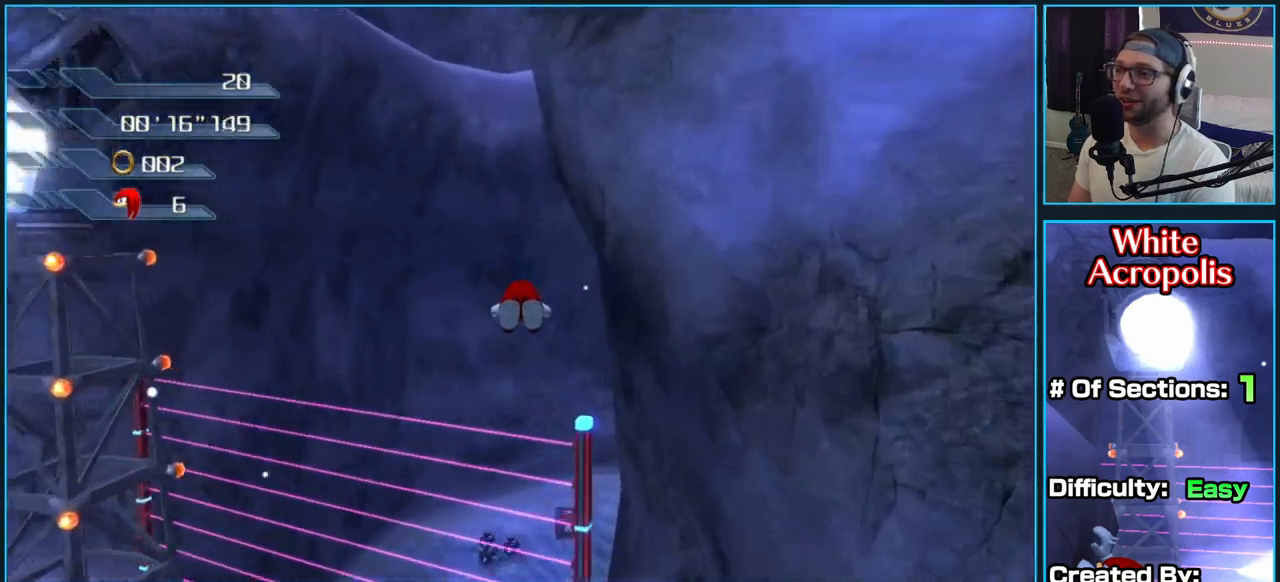
{"buttons": ["A"], "left_stick": "up", "right_stick": "center", "button_events": []}
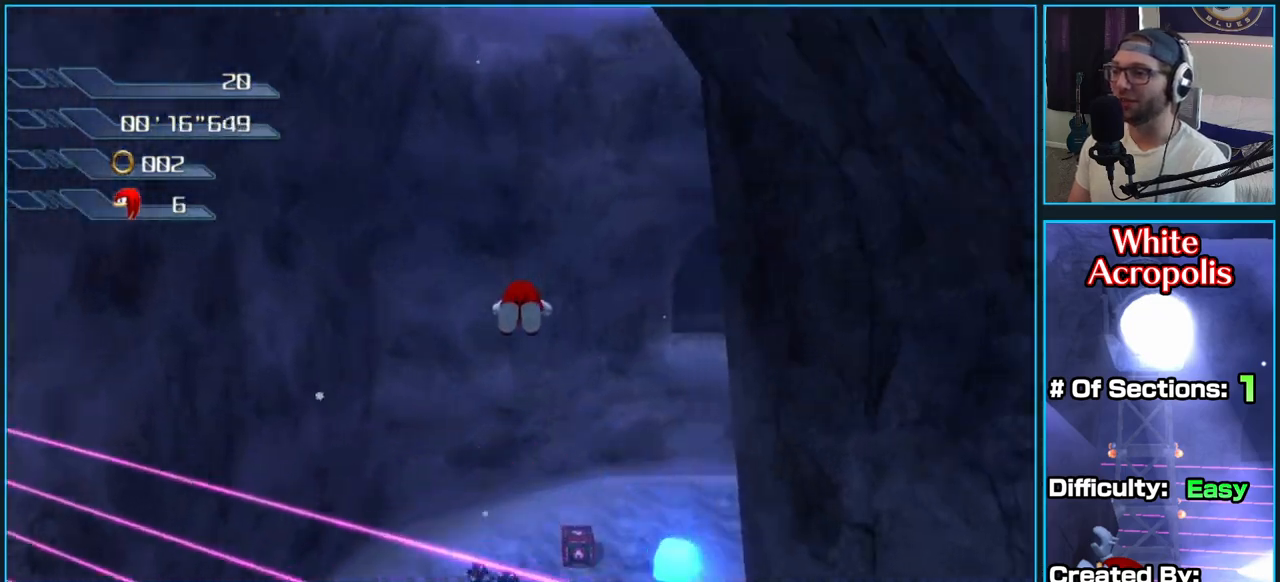
{"buttons": ["A"], "left_stick": "up-right", "right_stick": "center", "button_events": []}
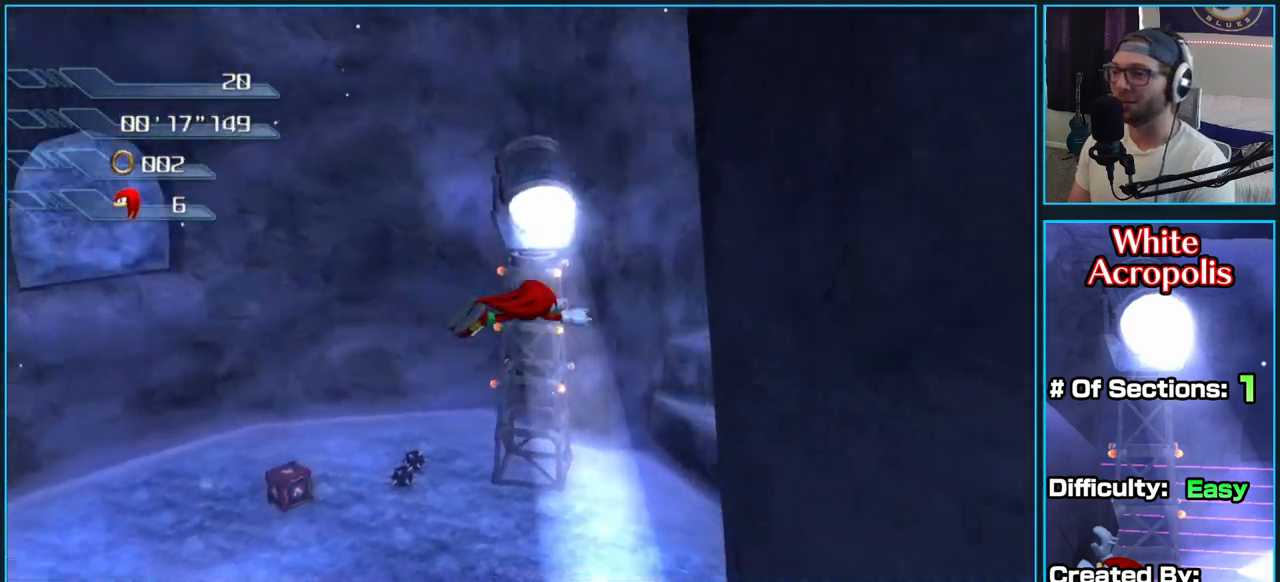
{"buttons": ["A"], "left_stick": "up", "right_stick": "center", "button_events": []}
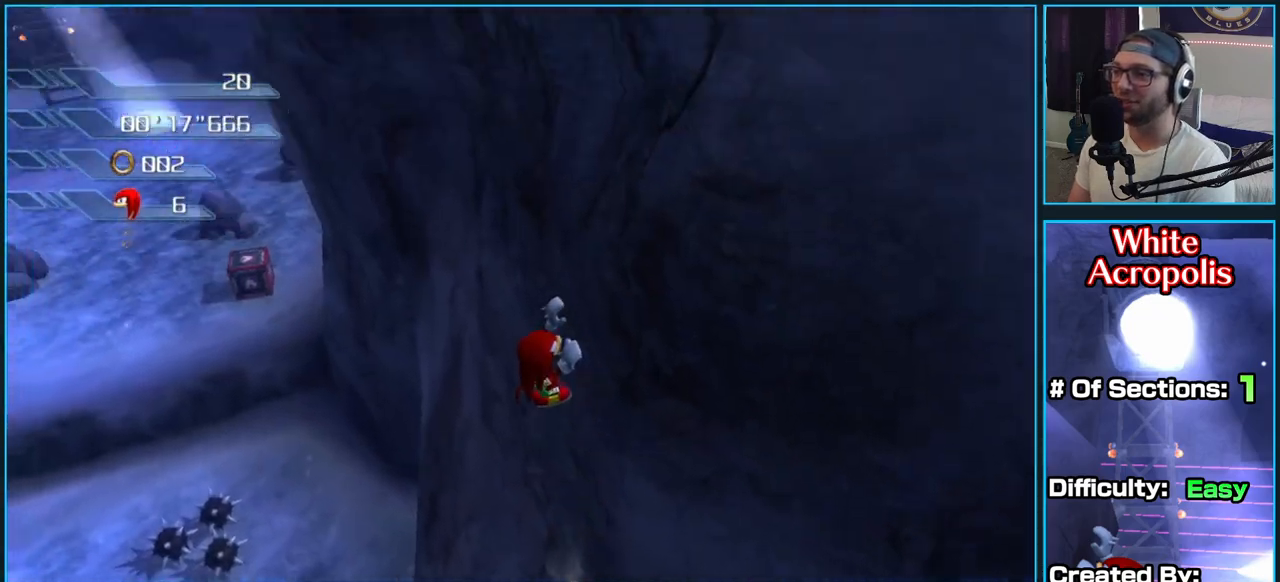
{"buttons": ["A"], "left_stick": "up-left", "right_stick": "center", "button_events": [[17, "A", "up"], [100, "A", "down"]]}
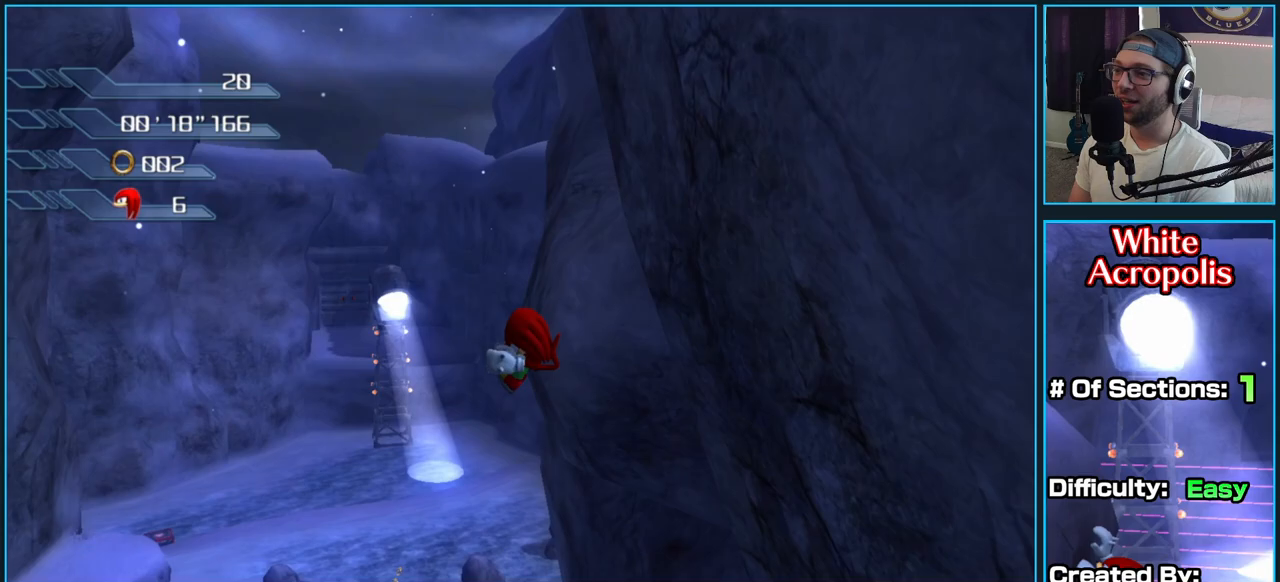
{"buttons": ["A"], "left_stick": "up", "right_stick": "center", "button_events": [[300, "A", "up"], [350, "A", "down"]]}